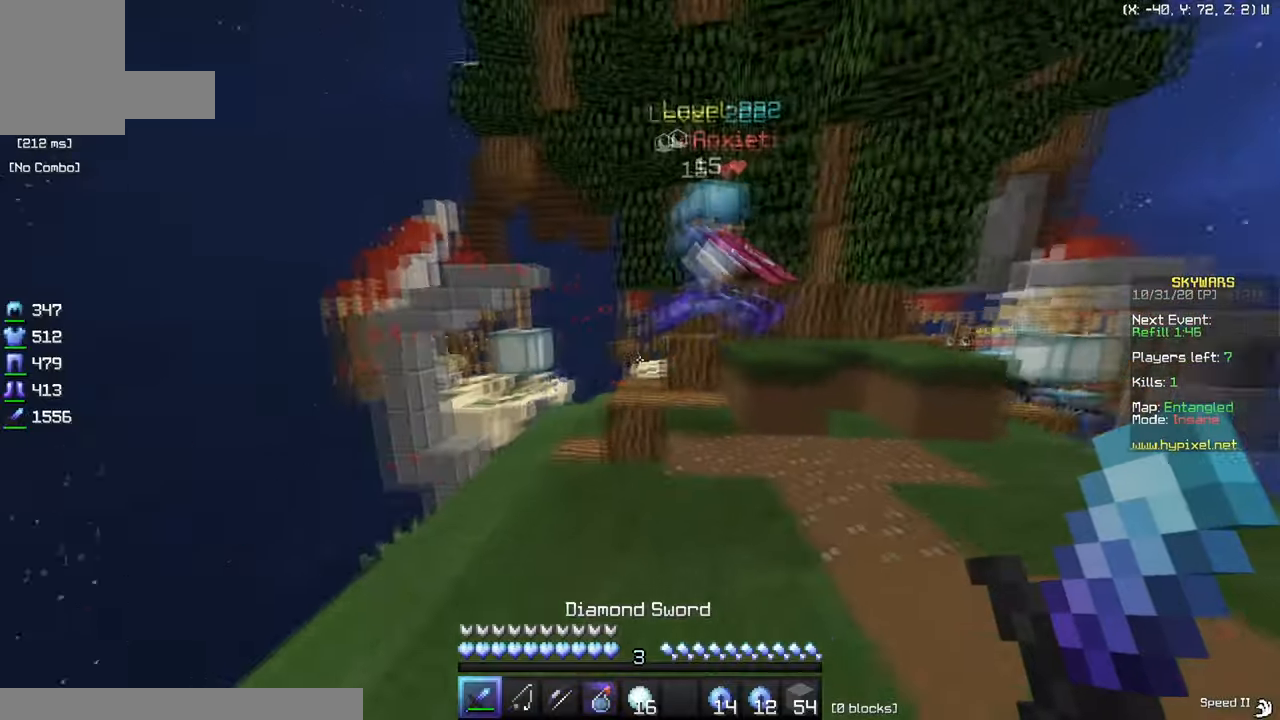
Gameplay with keyboard and mouse; each line is a JSON object with the keys and mouse buttons held at the frame after it. "events" lists presses ("down") and releases ("up") of "a", "d", "s", "w", "mouse_left" and "mouse_right" between this image and that frame as [ms after this image, input, new state], when the widget could be followed in between. "mouse_left", "mouse_right" = the "left", "right" buttons of the "mouse" list. No other keys are recorded. Fast repeated clicks can show as one long hold. Mouse movement is not recorded.
{"keys": ["d", "w"], "mouse": [], "events": [[300, "mouse_left", "down"], [384, "mouse_left", "up"]]}
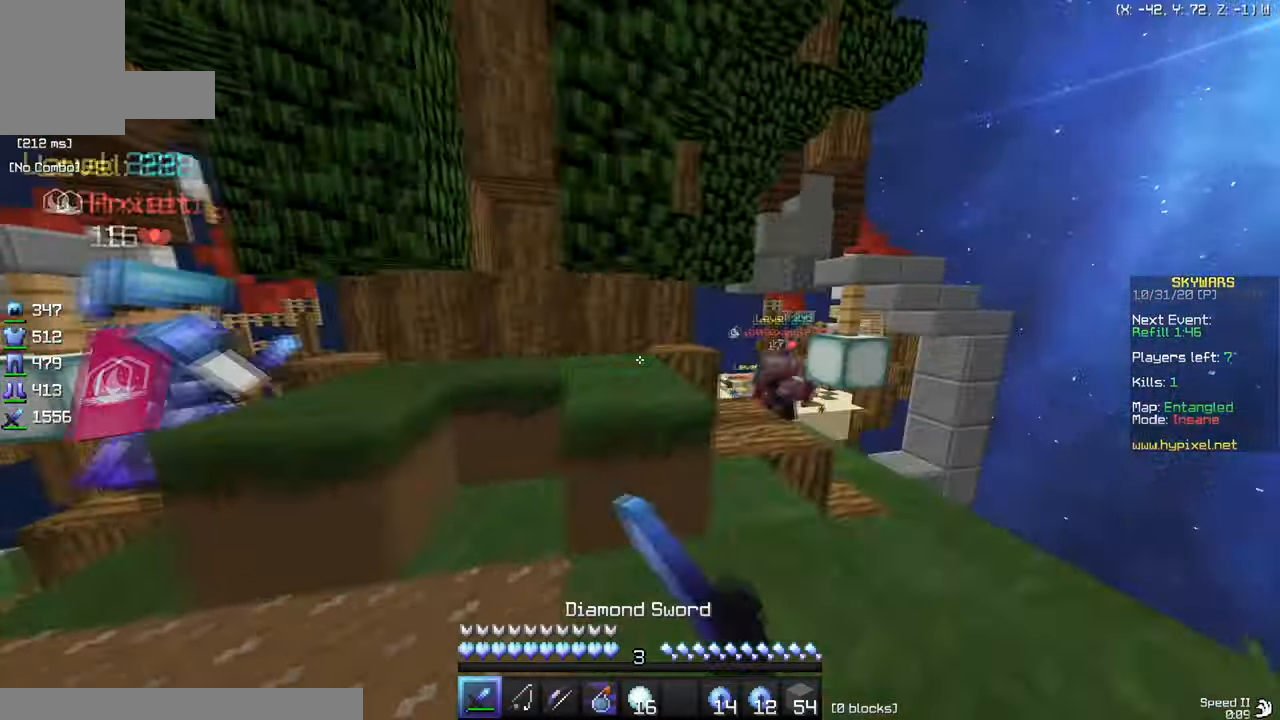
{"keys": ["d", "w"], "mouse": [], "events": [[217, "d", "up"], [467, "d", "down"]]}
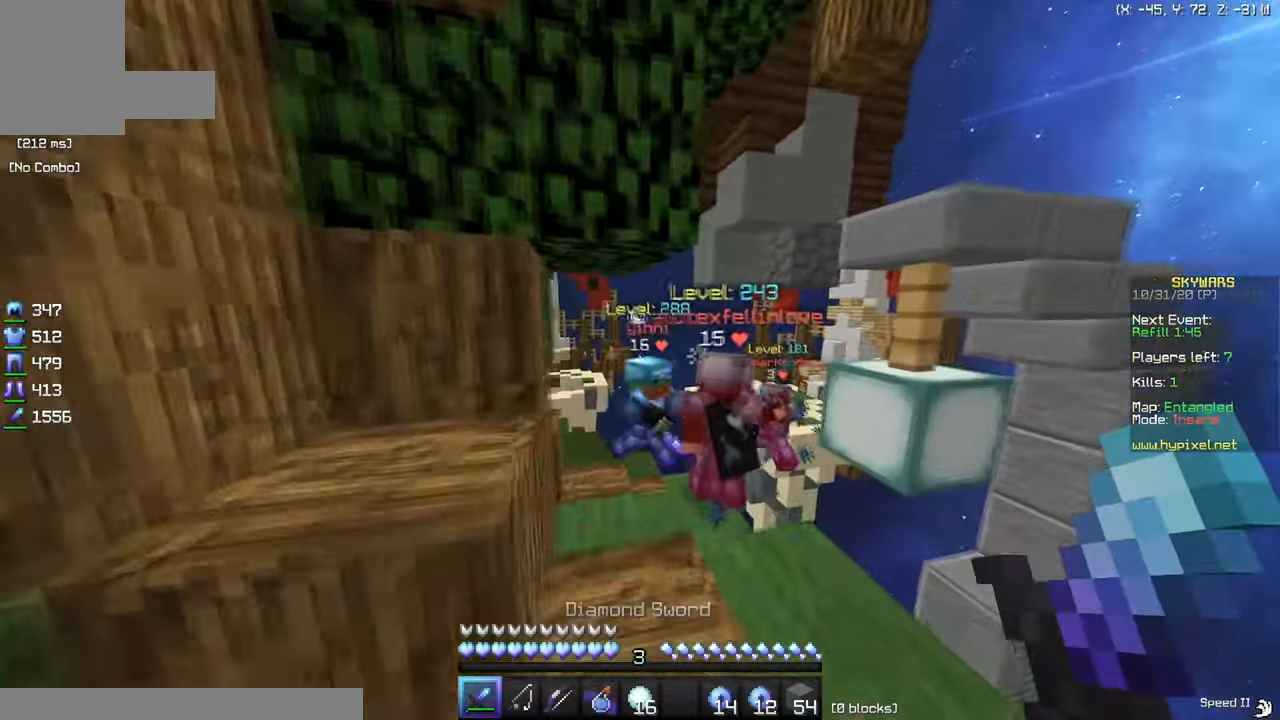
{"keys": ["s"], "mouse": ["left"], "events": [[133, "d", "up"], [217, "a", "down"], [250, "mouse_left", "down"], [367, "w", "up"], [467, "s", "down"], [500, "a", "up"]]}
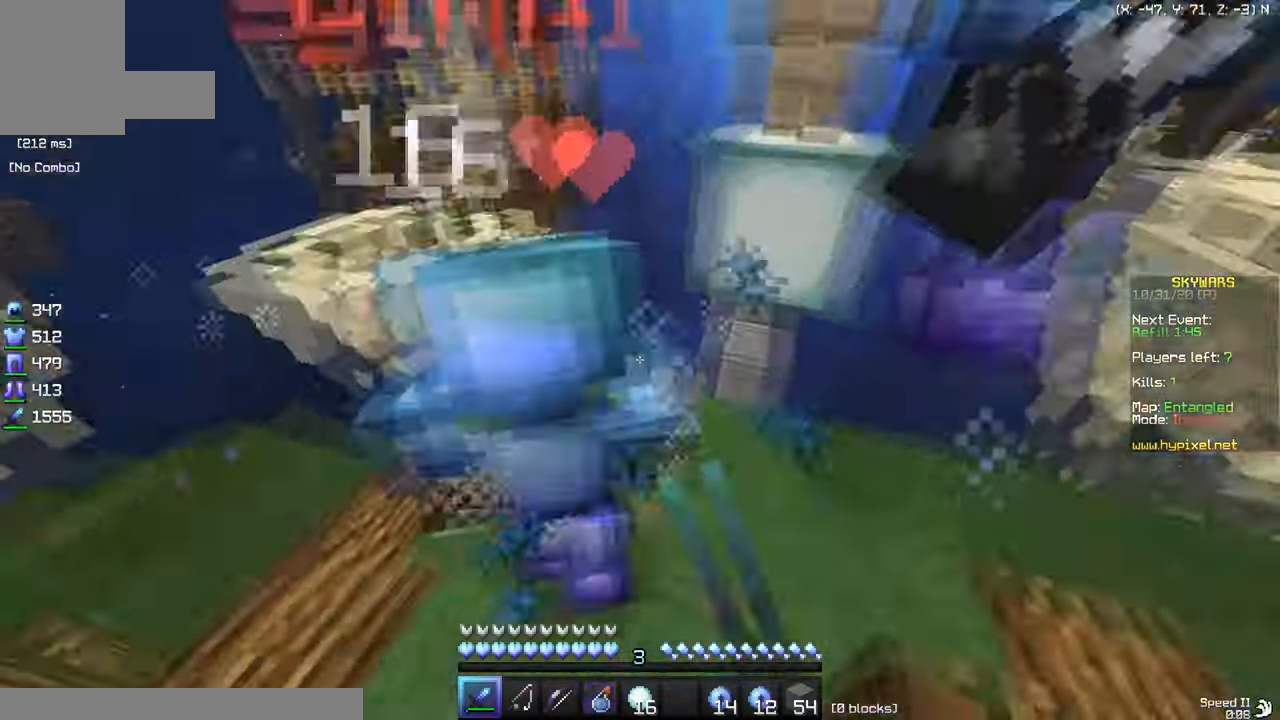
{"keys": ["a", "w"], "mouse": ["left"], "events": [[184, "w", "down"], [201, "s", "up"], [284, "a", "down"], [367, "w", "up"], [451, "w", "down"]]}
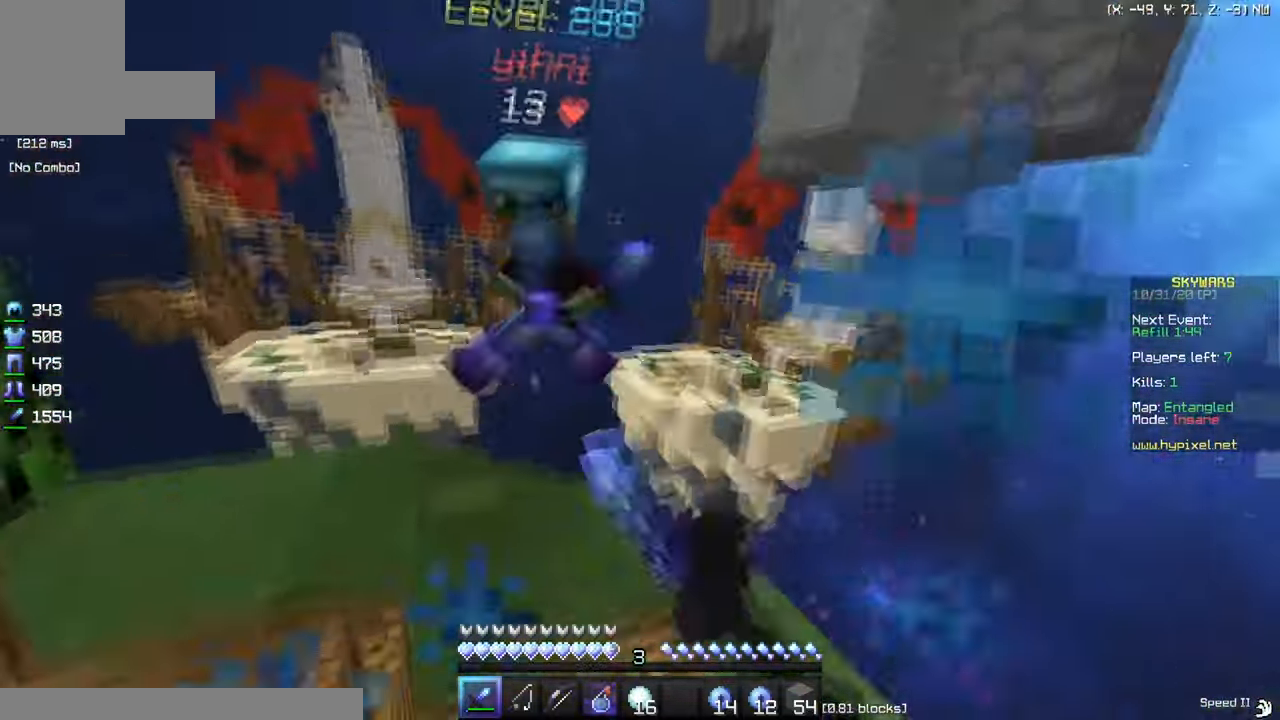
{"keys": ["a", "w"], "mouse": ["left"], "events": [[67, "a", "up"], [133, "a", "down"]]}
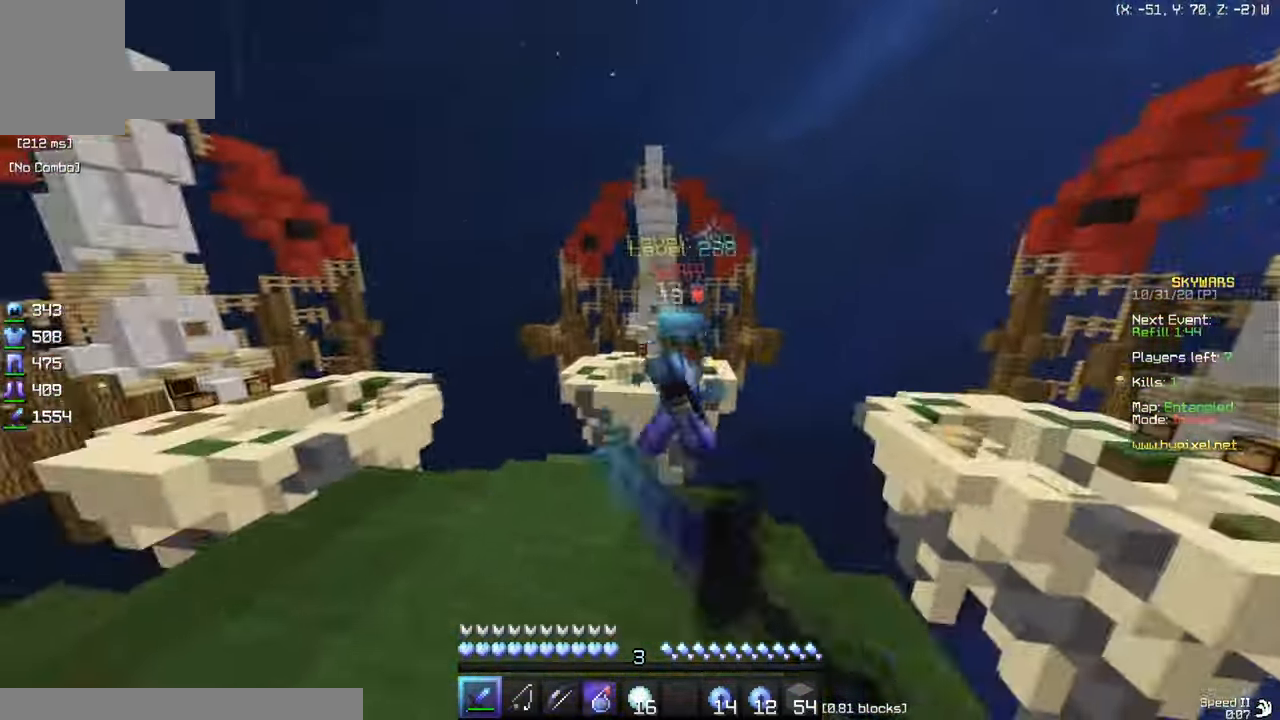
{"keys": ["a", "s"], "mouse": ["left"], "events": [[434, "s", "down"], [484, "w", "up"]]}
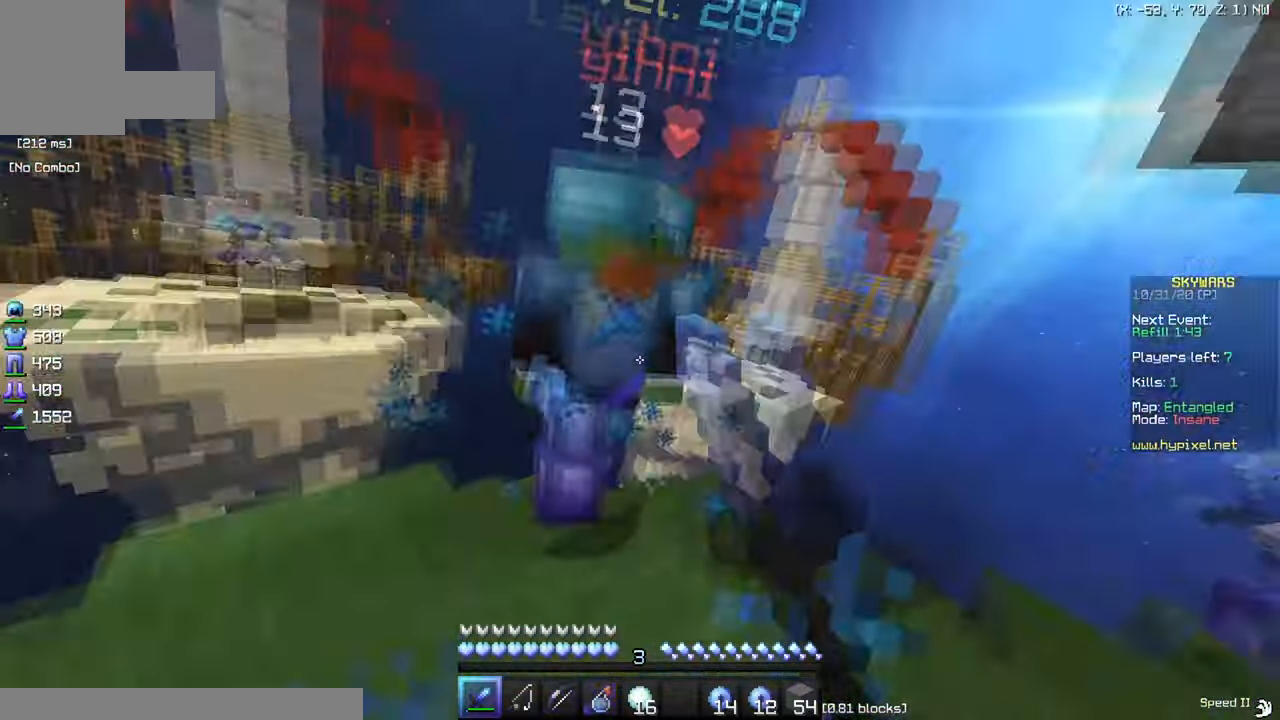
{"keys": ["w"], "mouse": ["left"], "events": [[17, "a", "up"], [67, "mouse_left", "up"], [133, "mouse_left", "down"], [167, "s", "up"], [200, "d", "down"], [283, "w", "down"], [367, "d", "up"]]}
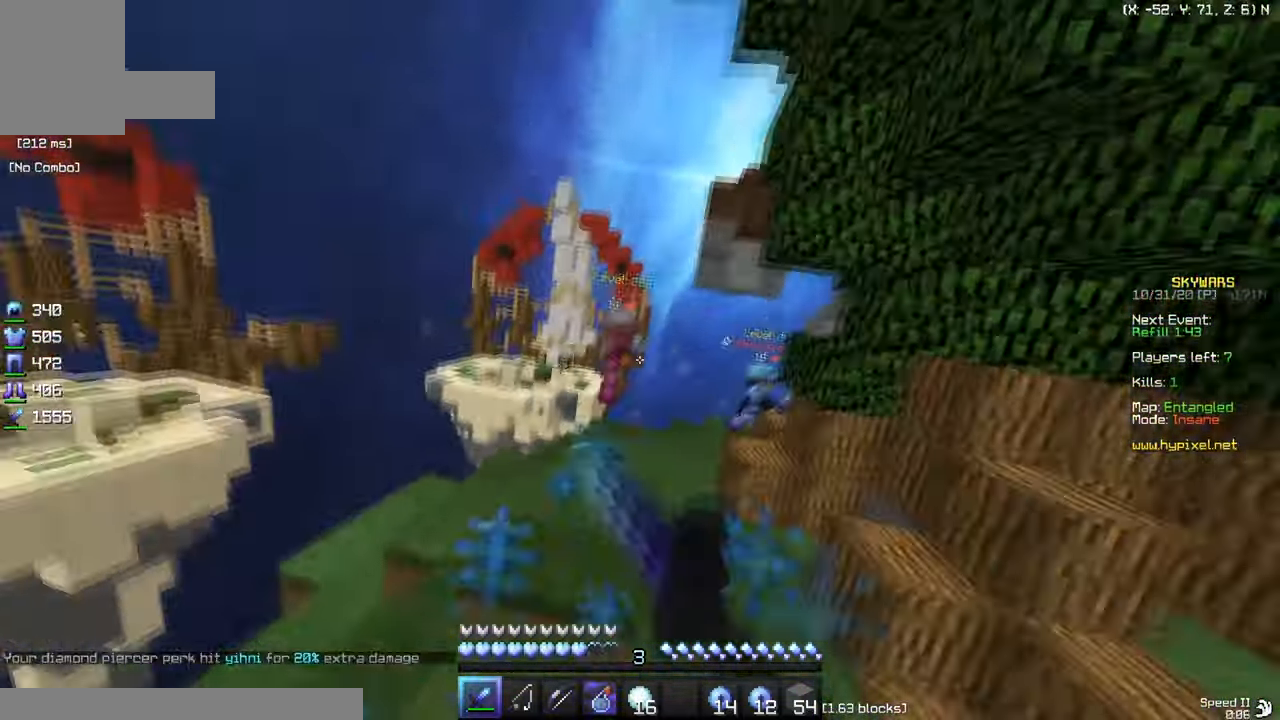
{"keys": ["w"], "mouse": ["left"], "events": [[251, "mouse_left", "up"], [334, "mouse_right", "down"], [467, "mouse_right", "up"], [484, "mouse_left", "down"]]}
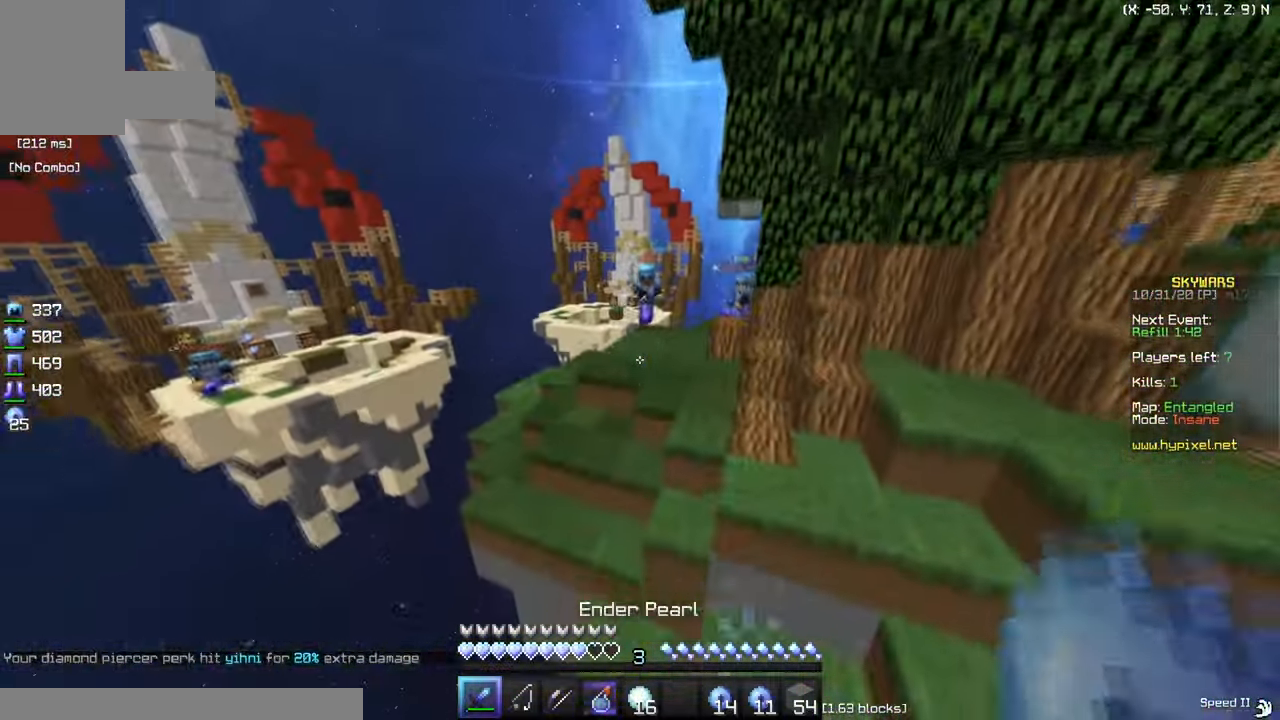
{"keys": ["a", "w"], "mouse": ["left"], "events": [[150, "a", "down"]]}
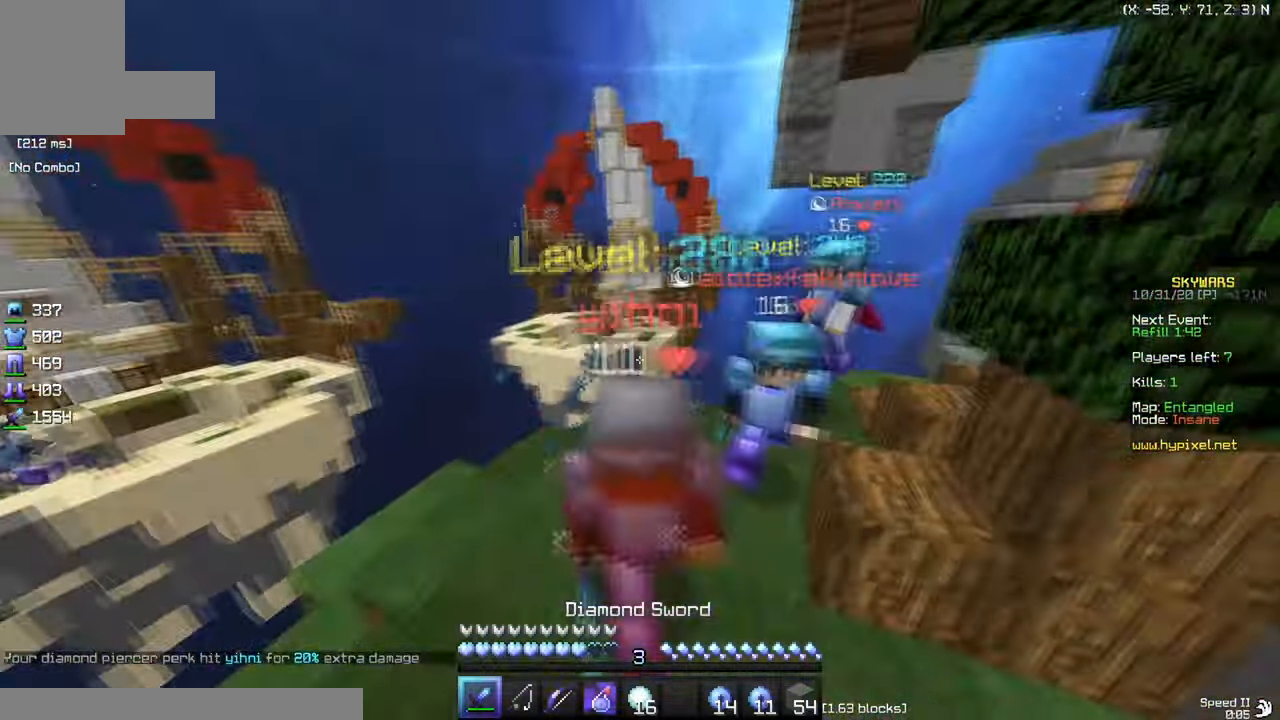
{"keys": ["d"], "mouse": ["left"], "events": [[34, "d", "down"], [67, "a", "up"], [284, "w", "up"]]}
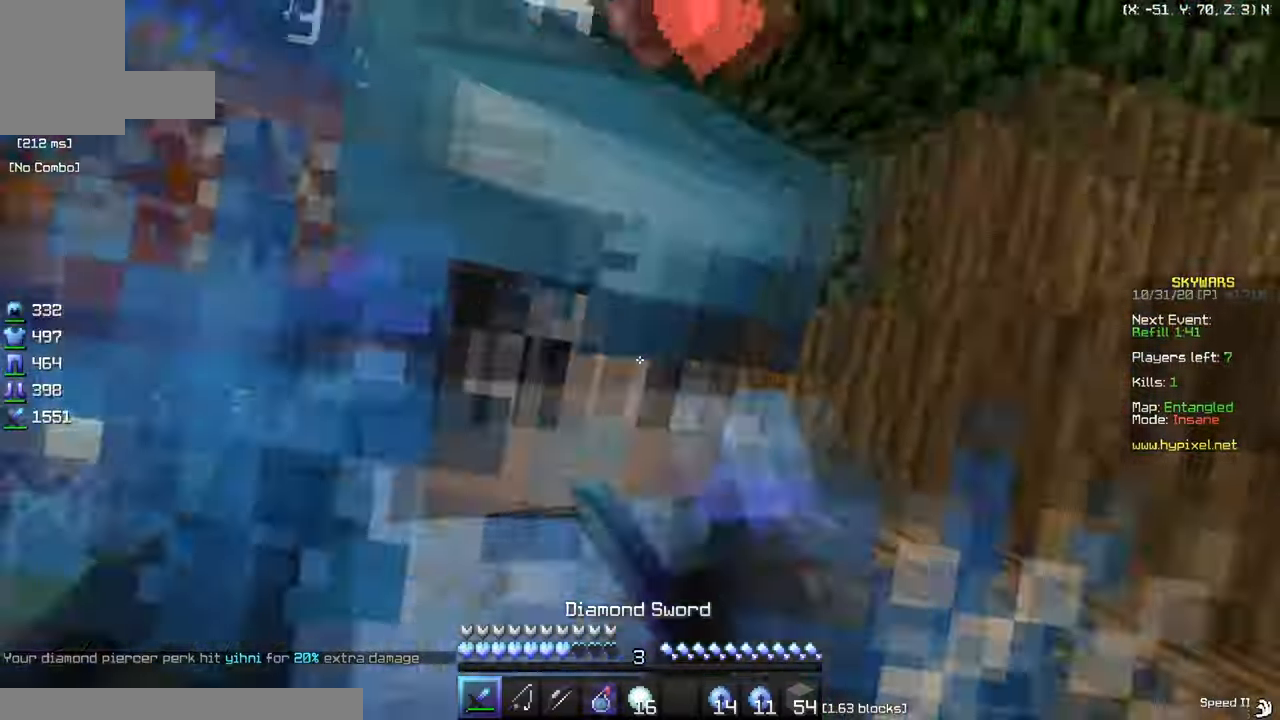
{"keys": ["d"], "mouse": ["left"], "events": [[33, "w", "down"], [84, "d", "up"], [400, "d", "down"], [467, "w", "up"]]}
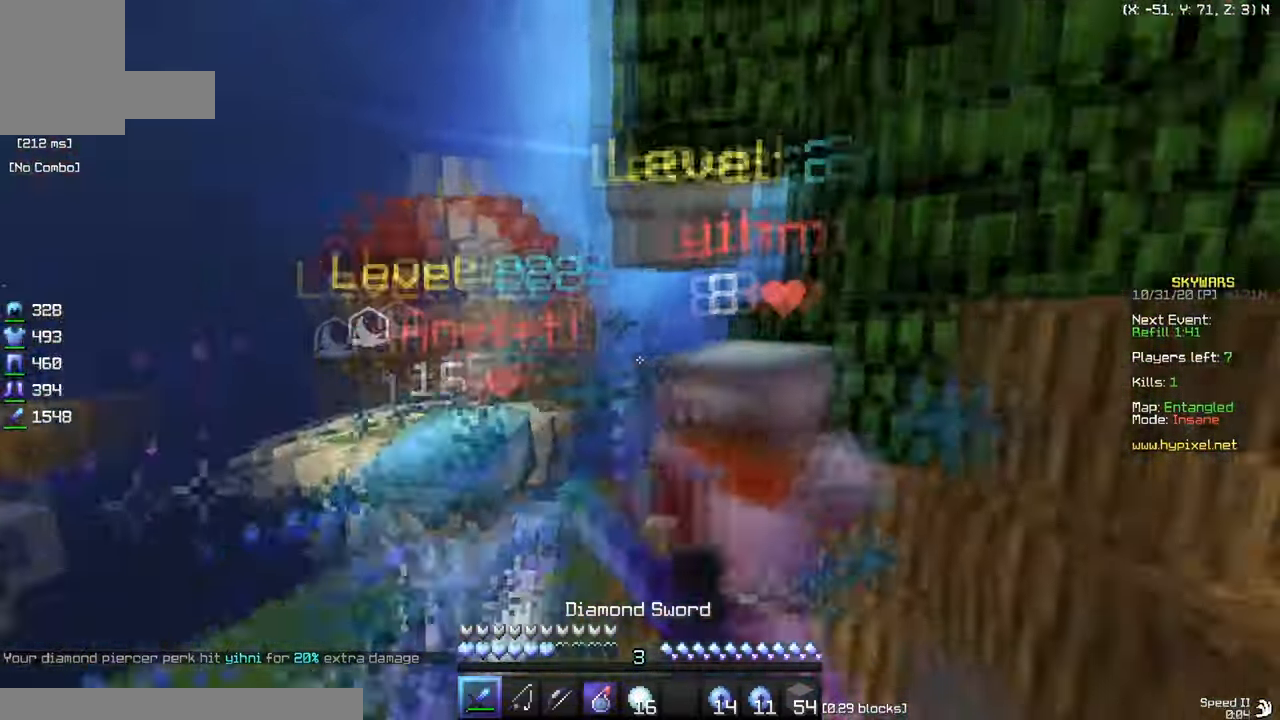
{"keys": ["d", "w"], "mouse": ["left"], "events": [[66, "w", "down"], [100, "d", "up"], [417, "d", "down"]]}
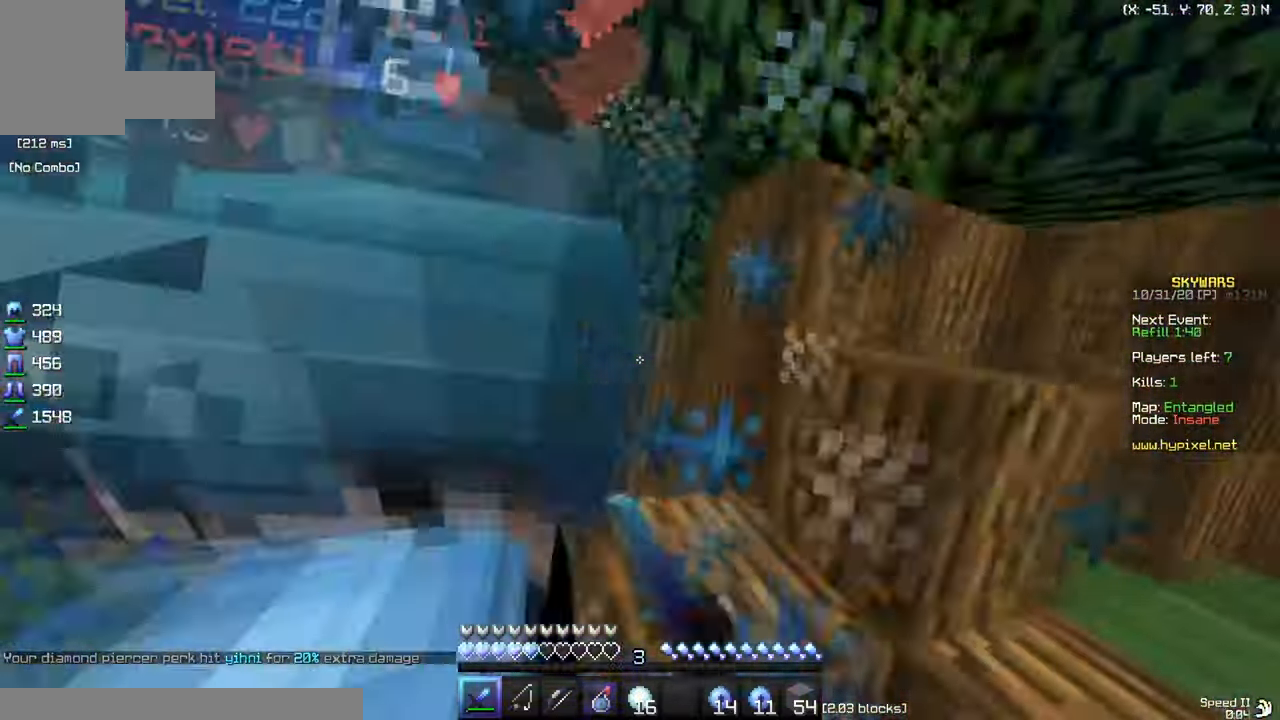
{"keys": ["w"], "mouse": [], "events": [[84, "d", "up"], [400, "mouse_left", "up"]]}
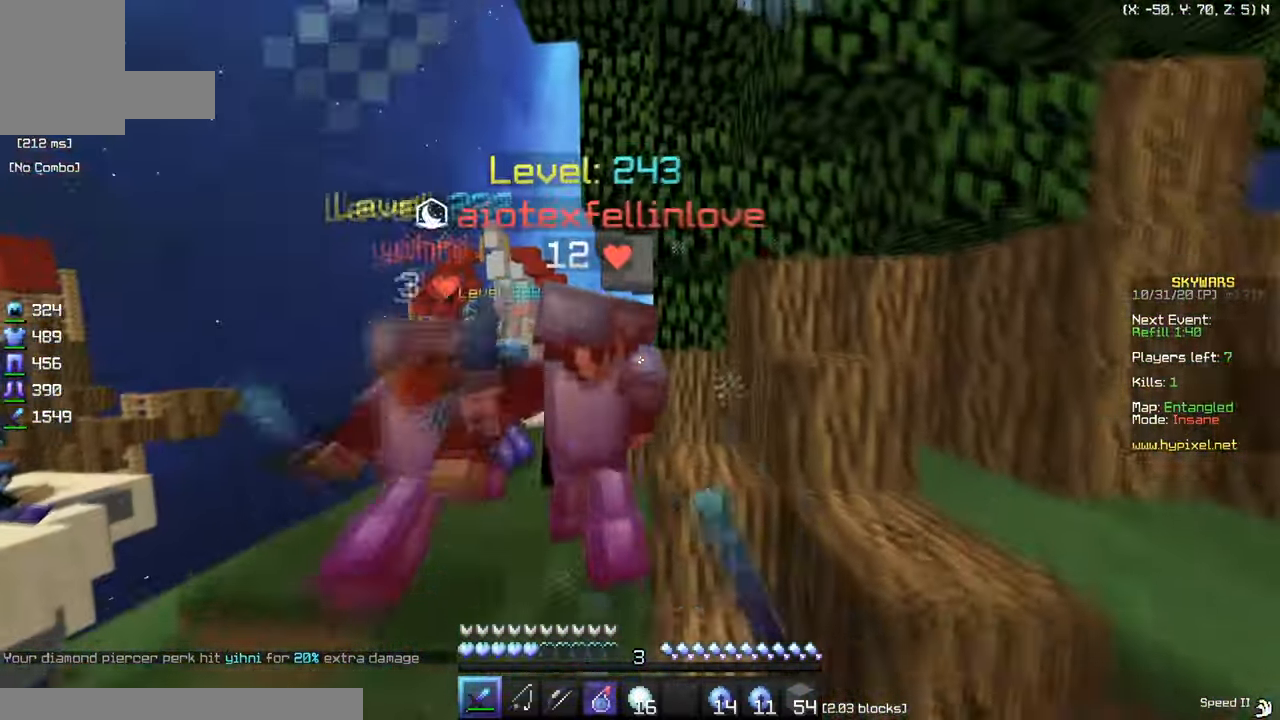
{"keys": ["a", "w"], "mouse": ["left"], "events": [[250, "mouse_left", "down"], [417, "a", "down"]]}
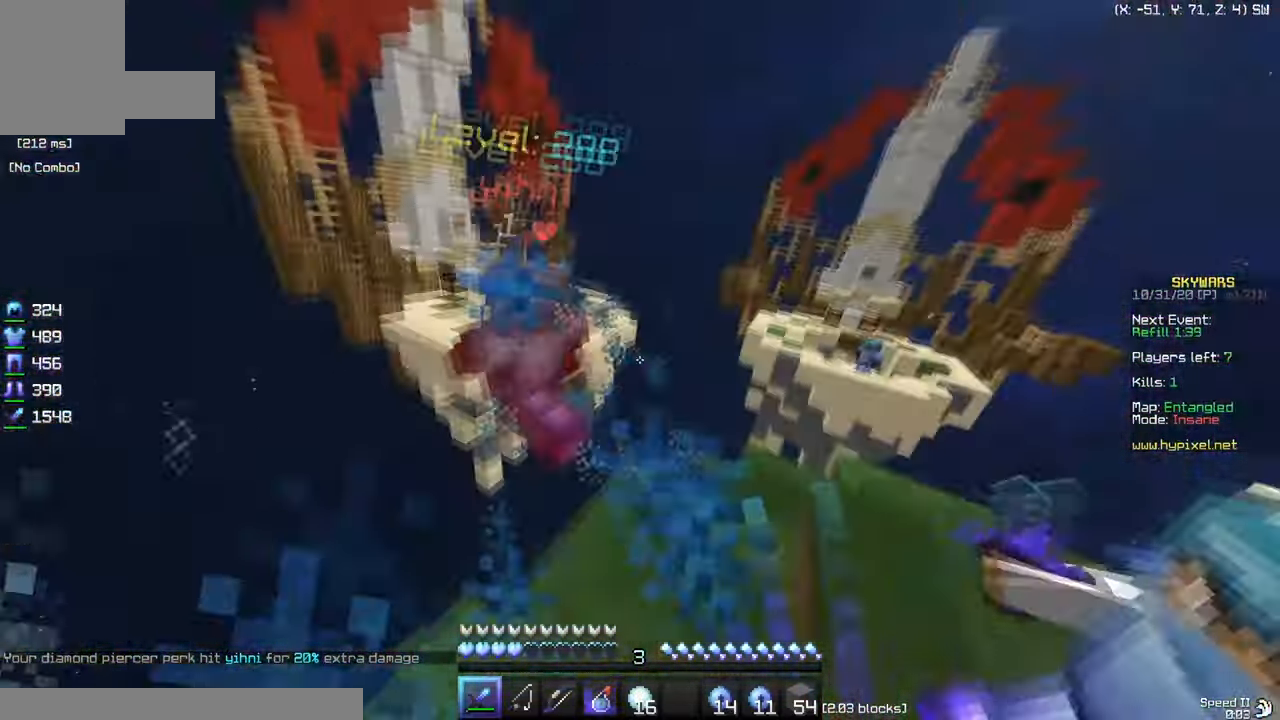
{"keys": ["w"], "mouse": [], "events": [[350, "a", "up"], [417, "mouse_left", "up"]]}
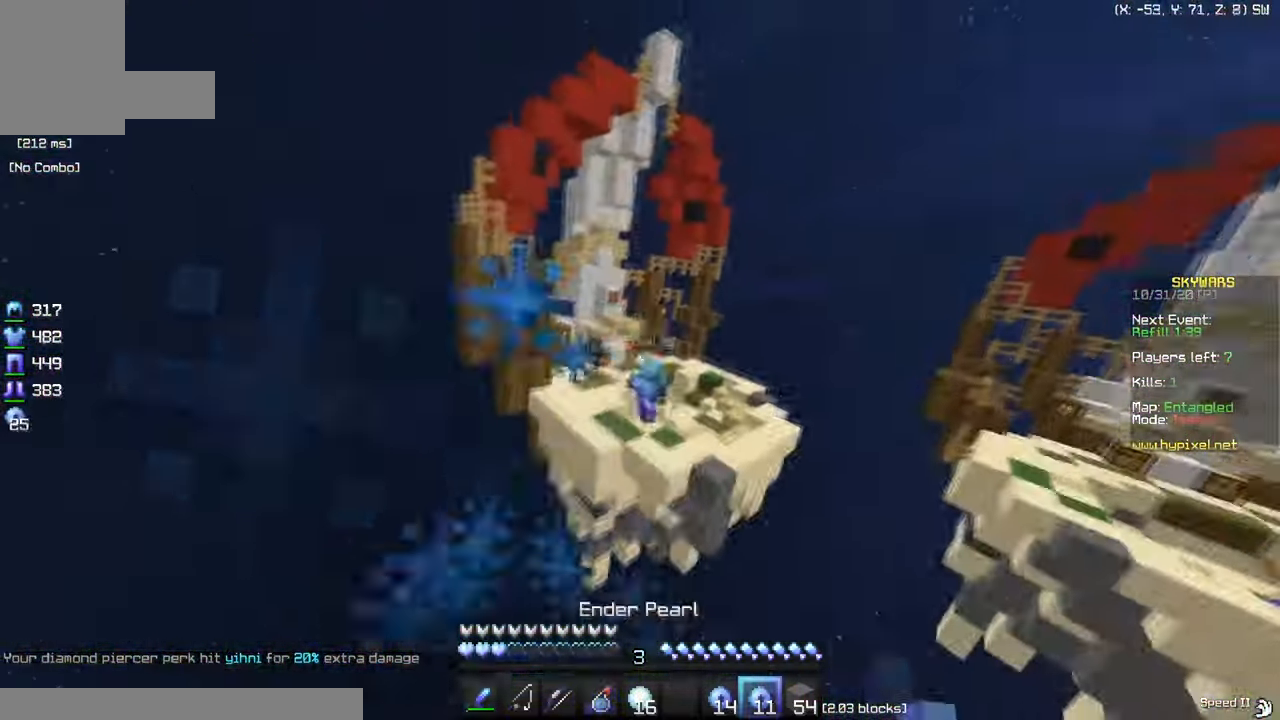
{"keys": ["d", "w"], "mouse": [], "events": [[50, "mouse_right", "down"], [216, "mouse_right", "up"], [467, "d", "down"]]}
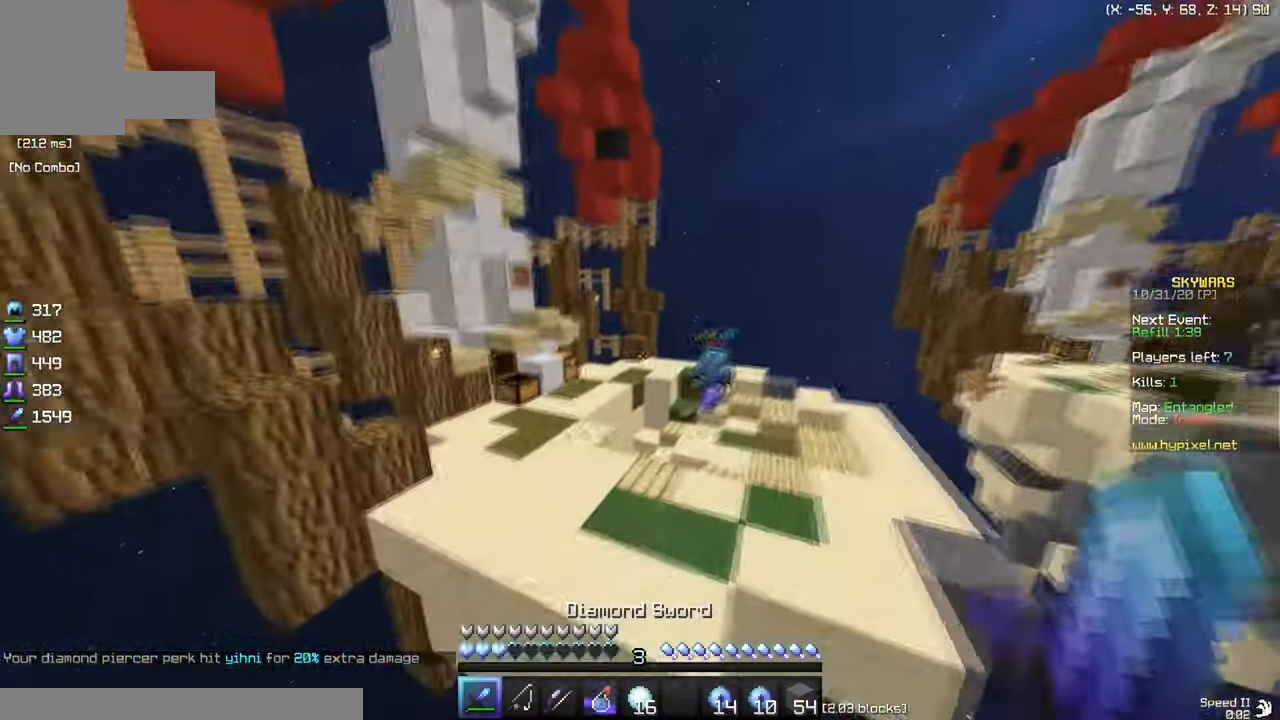
{"keys": ["a", "w"], "mouse": ["left"], "events": [[217, "mouse_left", "down"], [284, "d", "up"], [317, "mouse_left", "up"], [350, "a", "down"], [367, "mouse_left", "down"]]}
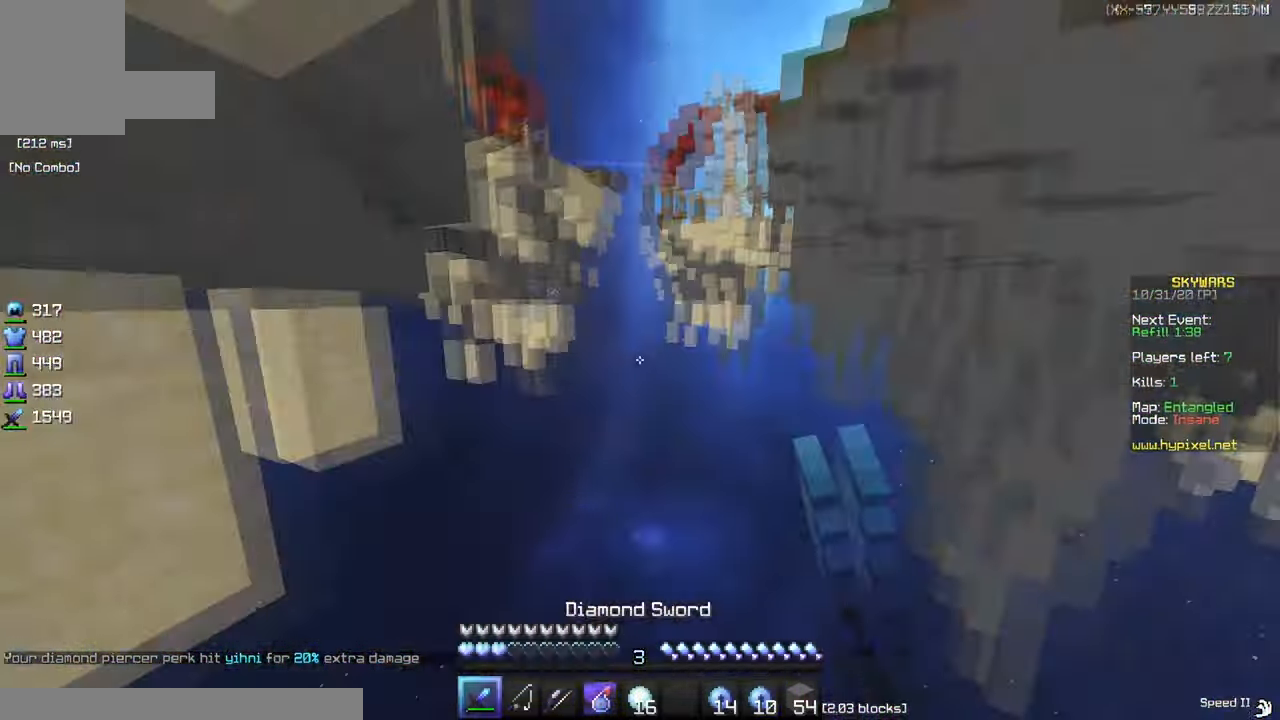
{"keys": ["d", "w"], "mouse": [], "events": [[200, "a", "up"], [417, "d", "down"], [450, "mouse_left", "up"]]}
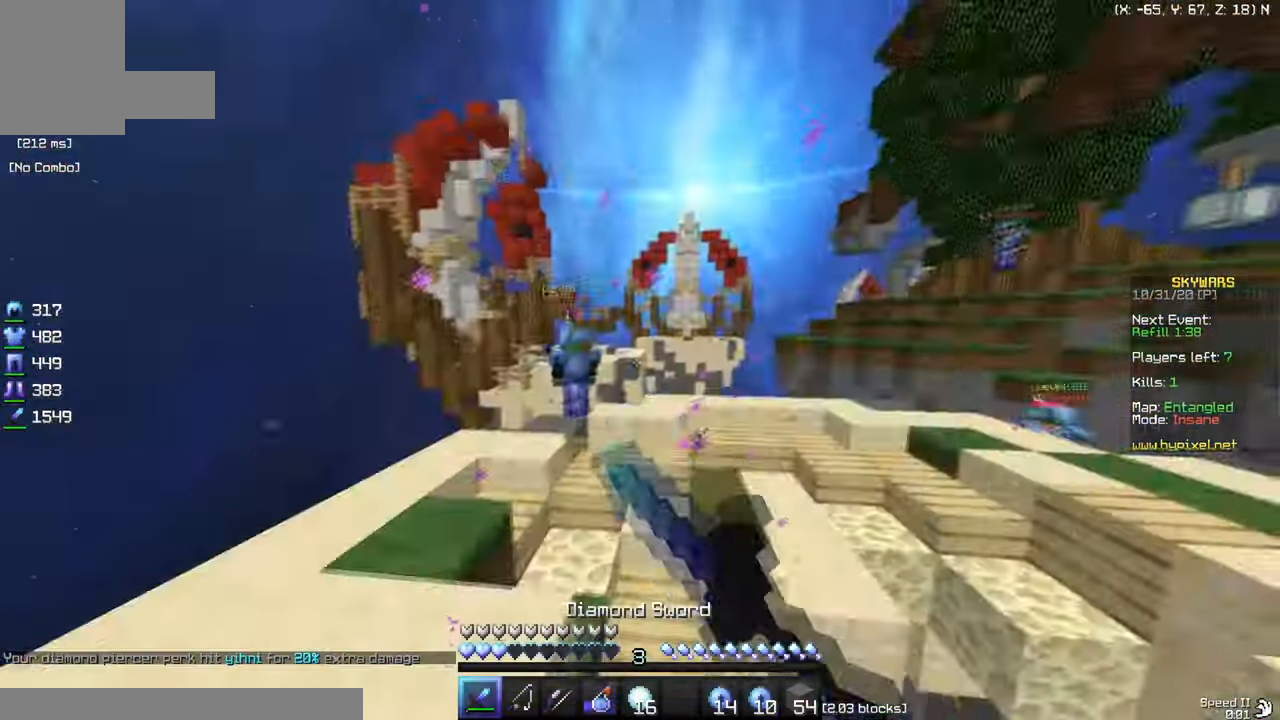
{"keys": ["w"], "mouse": [], "events": [[134, "d", "up"]]}
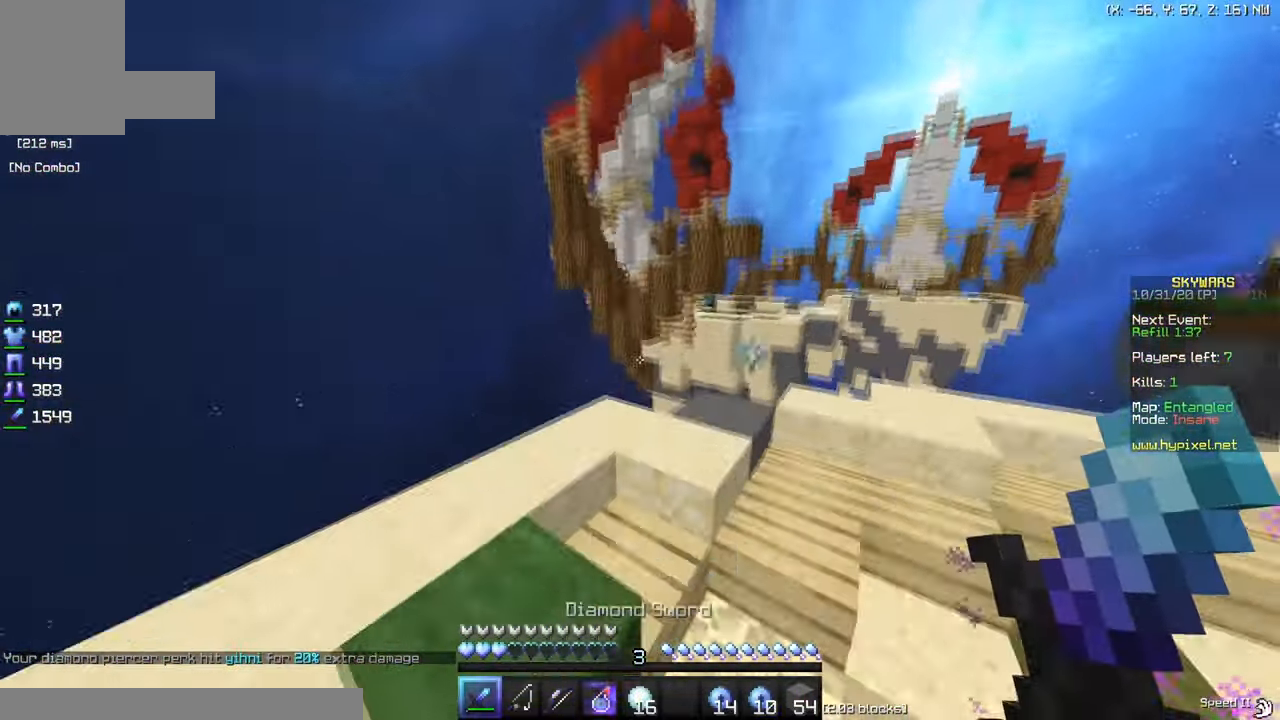
{"keys": ["w"], "mouse": [], "events": [[50, "w", "up"], [300, "w", "down"]]}
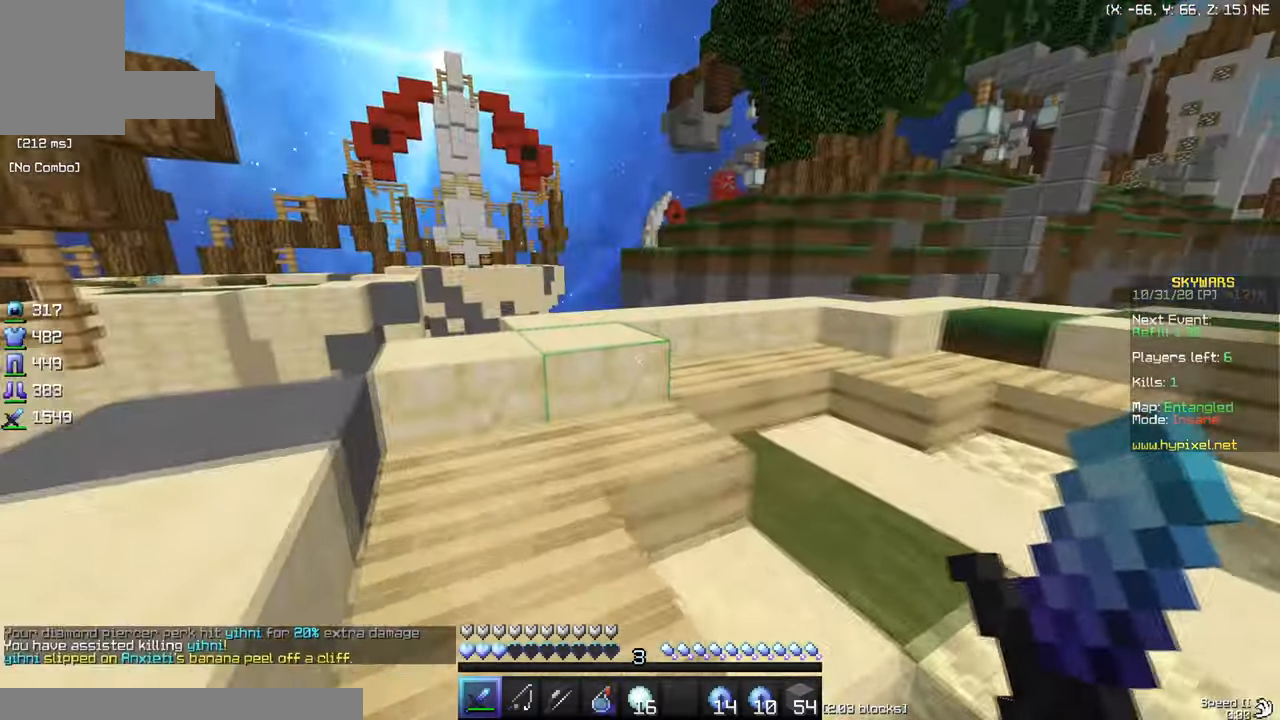
{"keys": ["w"], "mouse": [], "events": [[84, "d", "down"], [367, "d", "up"]]}
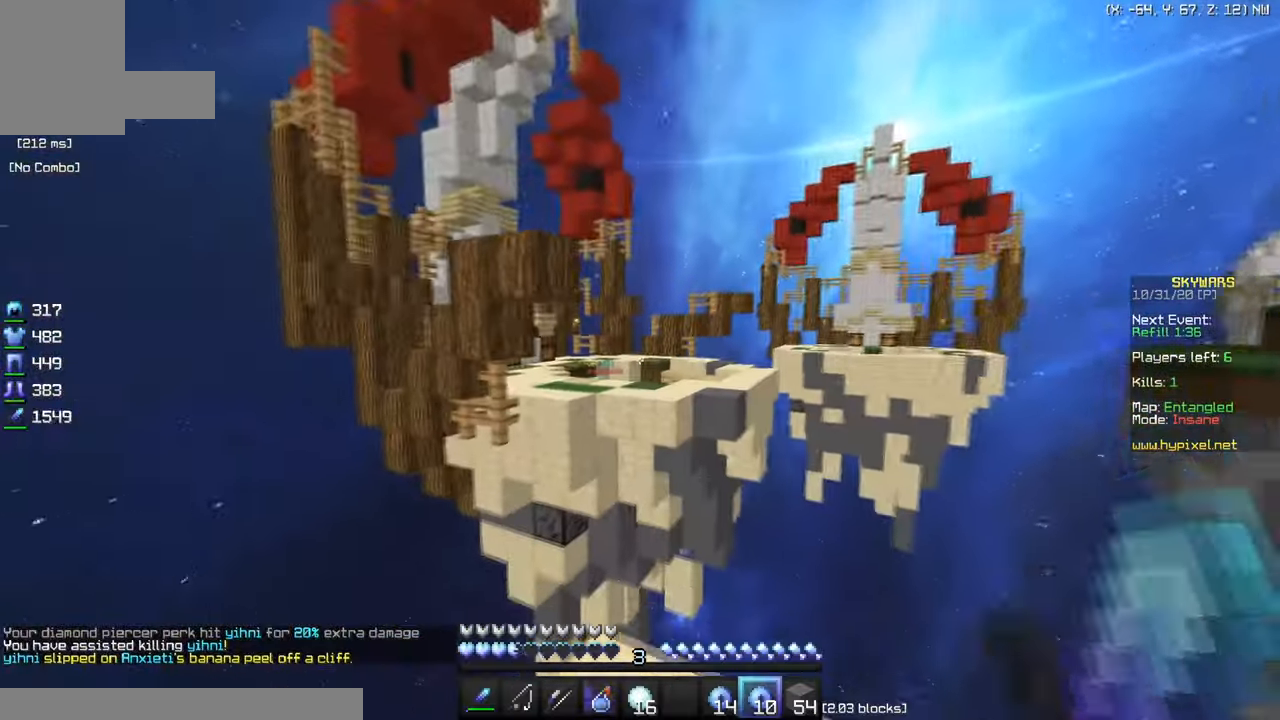
{"keys": ["w"], "mouse": [], "events": [[33, "w", "up"], [484, "w", "down"]]}
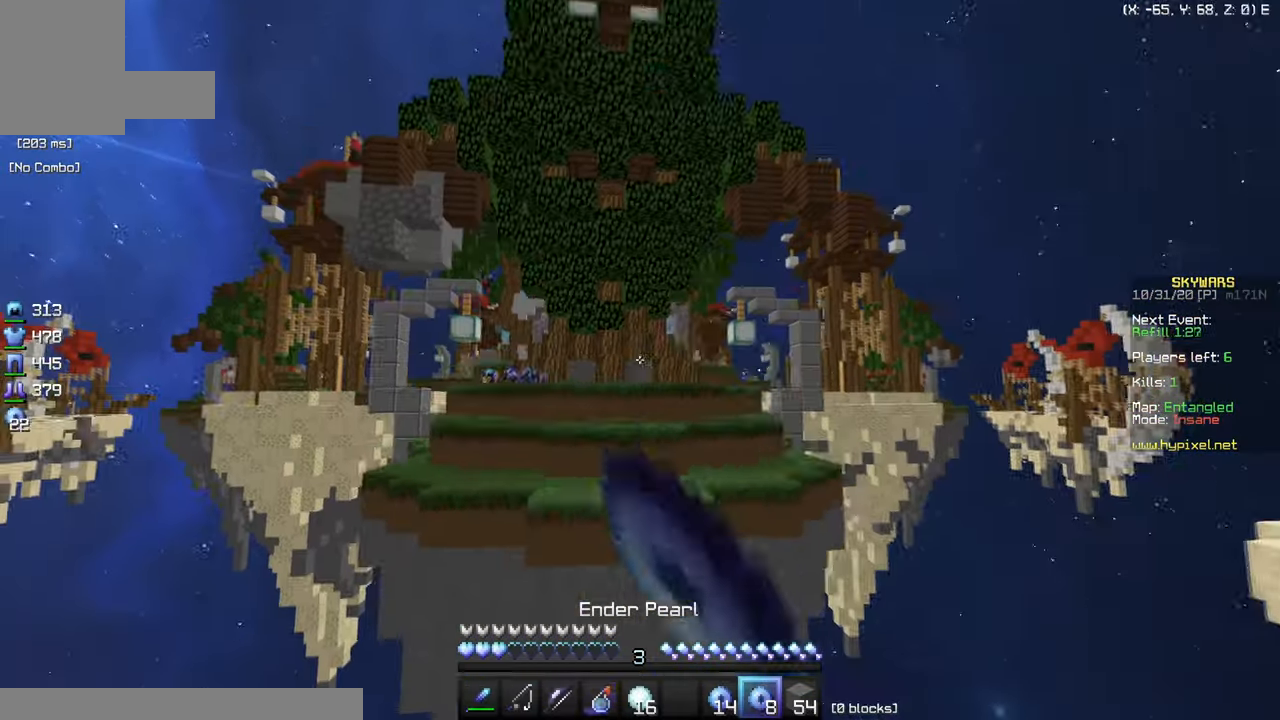
{"keys": ["a", "w"], "mouse": ["left"], "events": [[334, "a", "down"], [334, "mouse_left", "down"]]}
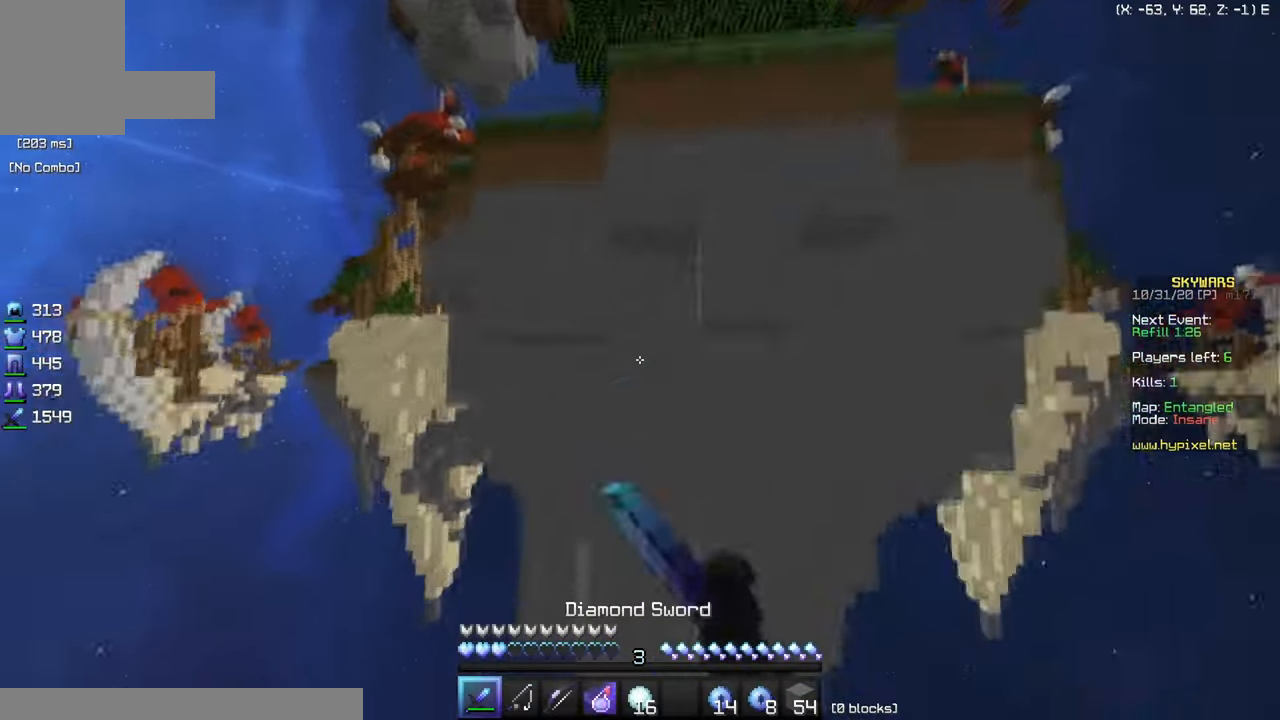
{"keys": ["w"], "mouse": [], "events": [[67, "mouse_left", "up"], [467, "a", "up"]]}
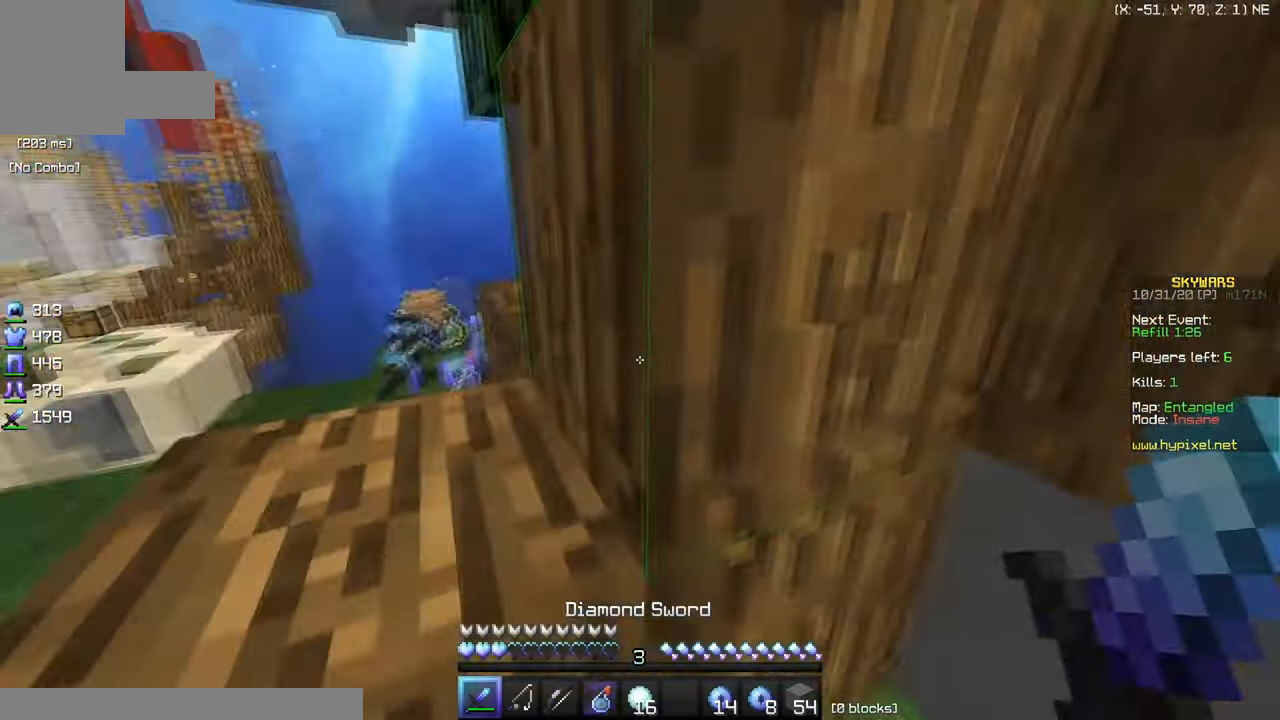
{"keys": ["a", "w"], "mouse": [], "events": [[50, "a", "down"]]}
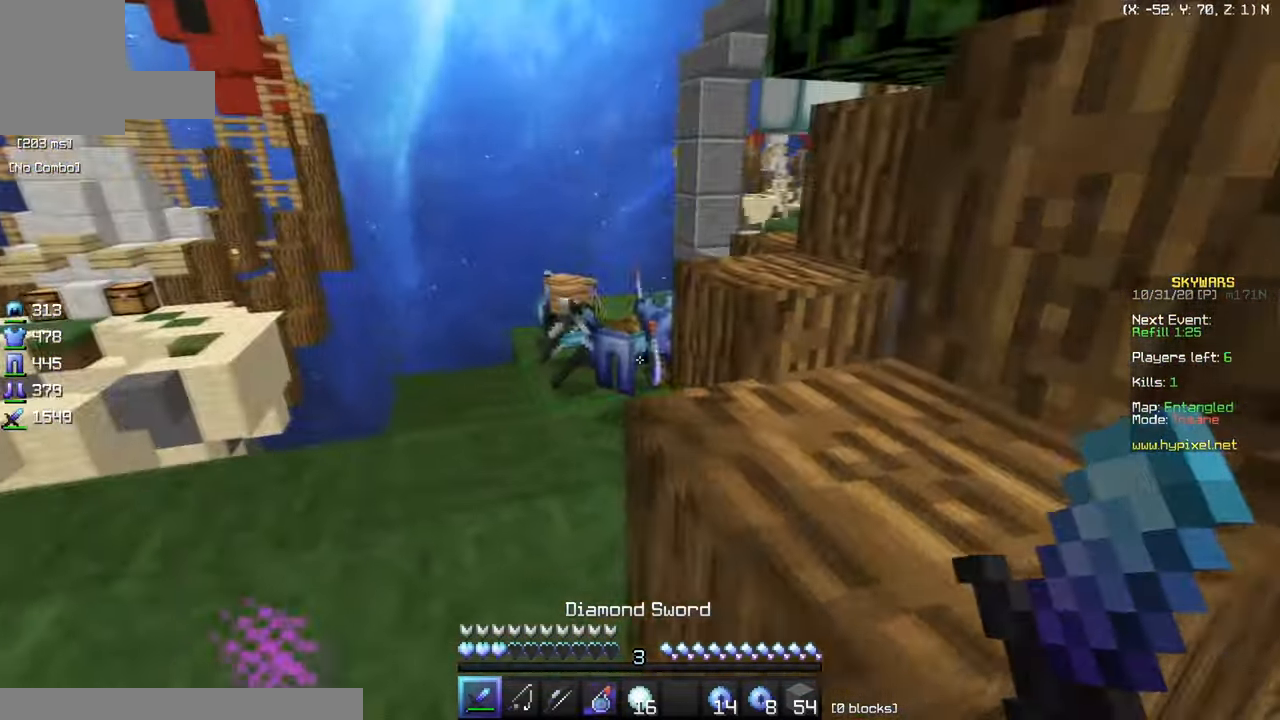
{"keys": ["w"], "mouse": [], "events": [[50, "a", "up"]]}